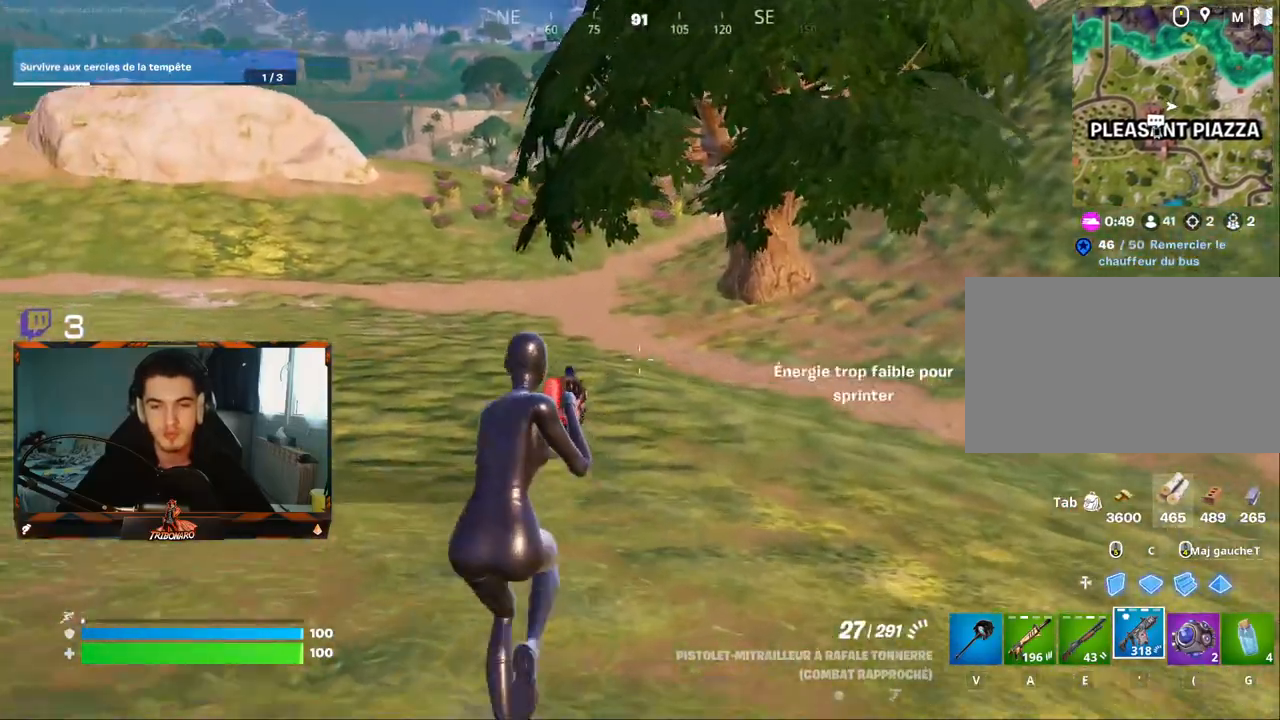
Gameplay with keyboard and mouse; each line is a JSON object with the keys and mouse buttons held at the frame after it. "events" lists presses ("down") and releases ("up") of "1", "2", "3", "4", "5", "a", "alt", "c", "caps_lock", "ctrl", "d", "e", "f", "g", "q", "r", "s", "shift", "space", "t", "tab", "v", "w", "x", "z", "mouse_left", "mouse_wheel" and "mouse_right" between this image and that frame as [ms after this image, input, new state], when the widget could be followed in between. "mouse_left", "mouse_wheel", "mouse_right" = the "left", "wheel", "right" buttons of the "mouse" list. No other keys are recorded. "wheel" means that the mouse wheel is clicked or scrolled. "mouse_move" is the direction in which the mouse moves at that frame (one of eight, or "still"), when it could be read.
{"keys": ["z"], "mouse": [], "mouse_move": "still", "events": []}
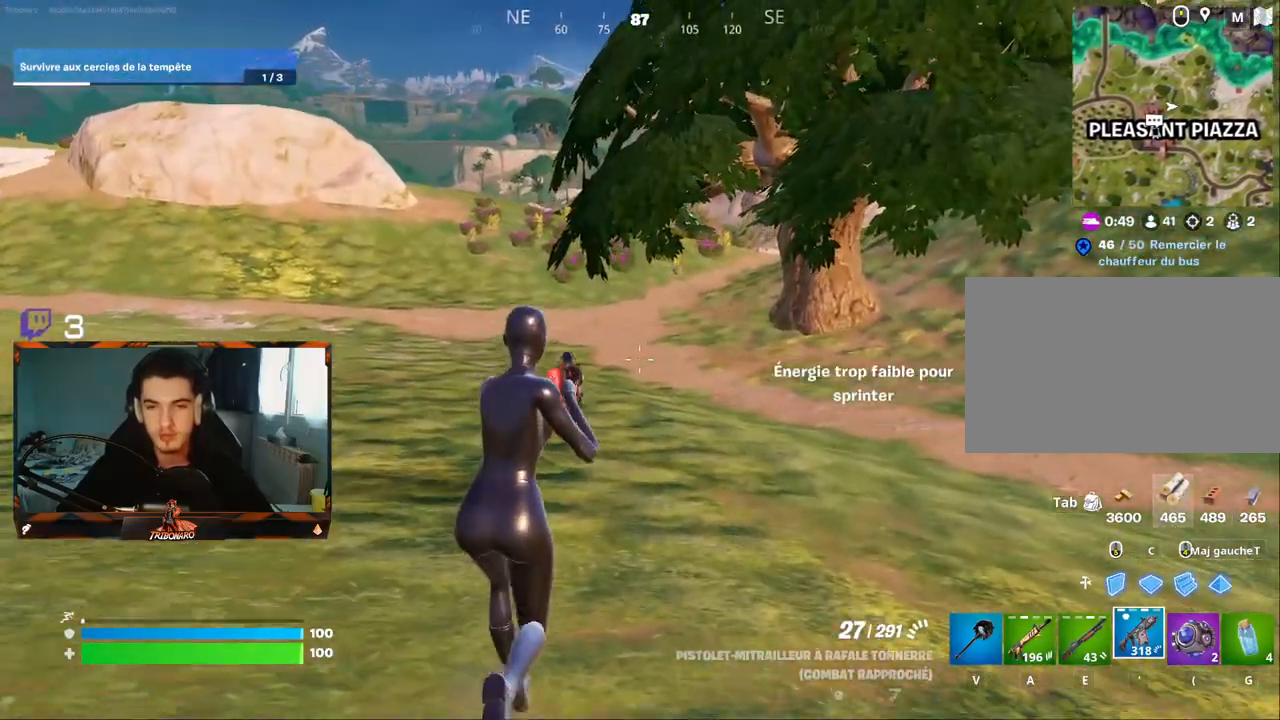
{"keys": ["z"], "mouse": [], "mouse_move": "still", "events": []}
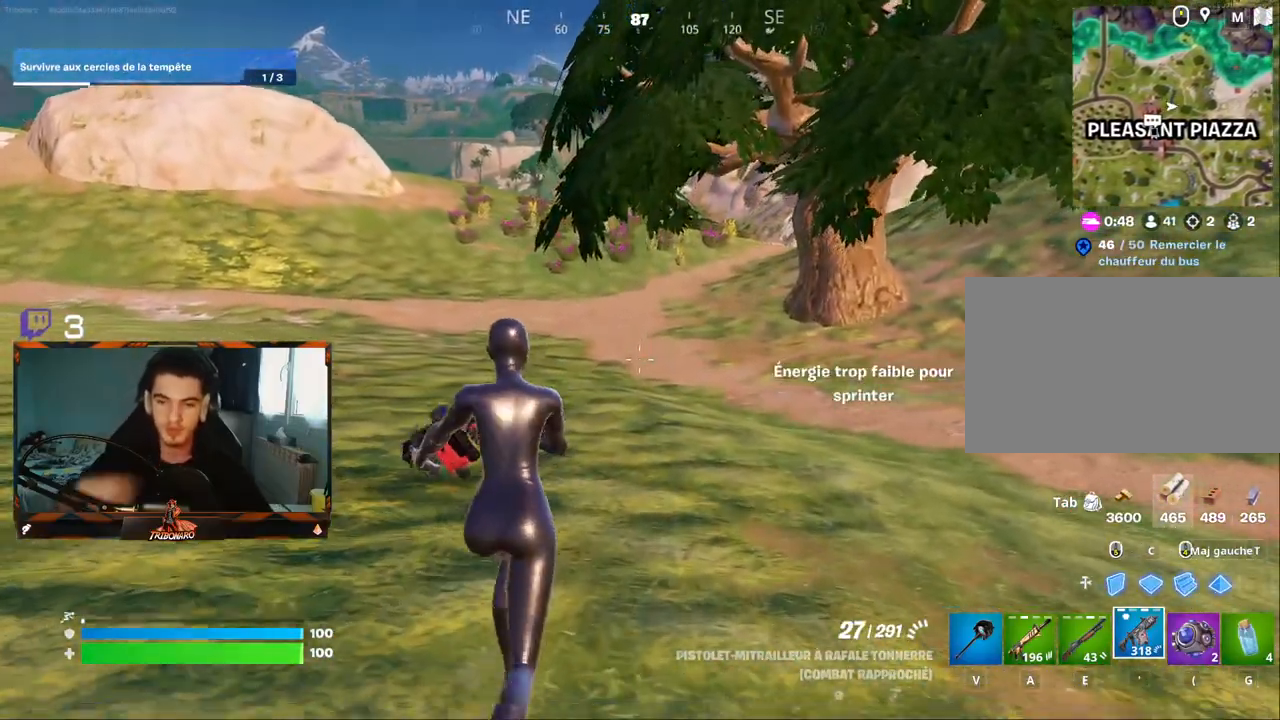
{"keys": ["z"], "mouse": [], "mouse_move": "still", "events": []}
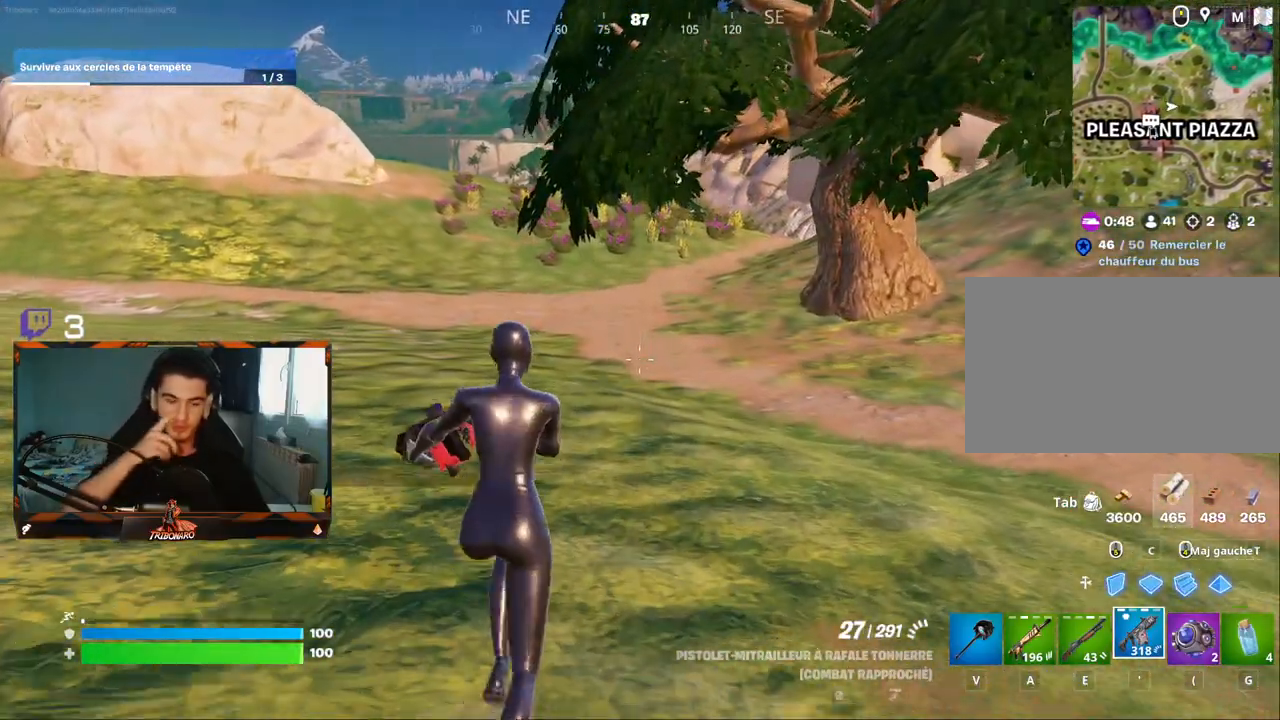
{"keys": ["z"], "mouse": [], "mouse_move": "still", "events": [[84, "q", "down"], [217, "q", "up"]]}
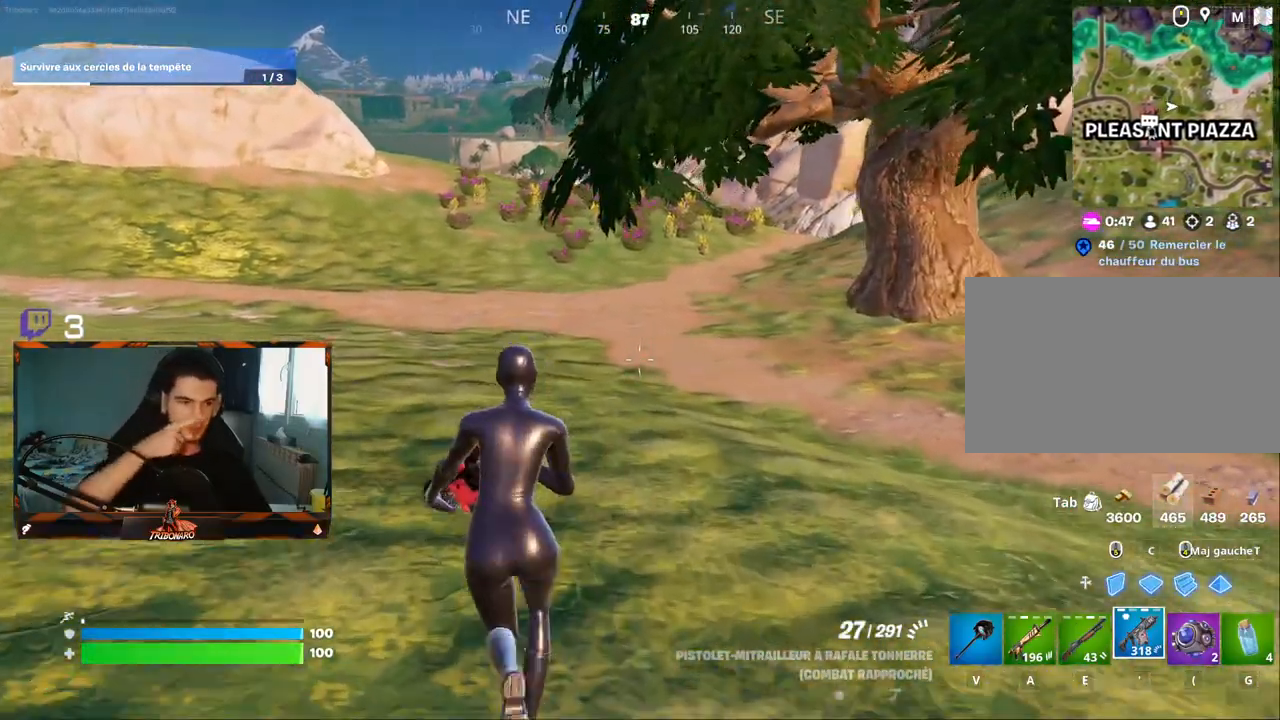
{"keys": ["z"], "mouse": [], "mouse_move": "still", "events": [[150, "space", "down"], [284, "space", "up"]]}
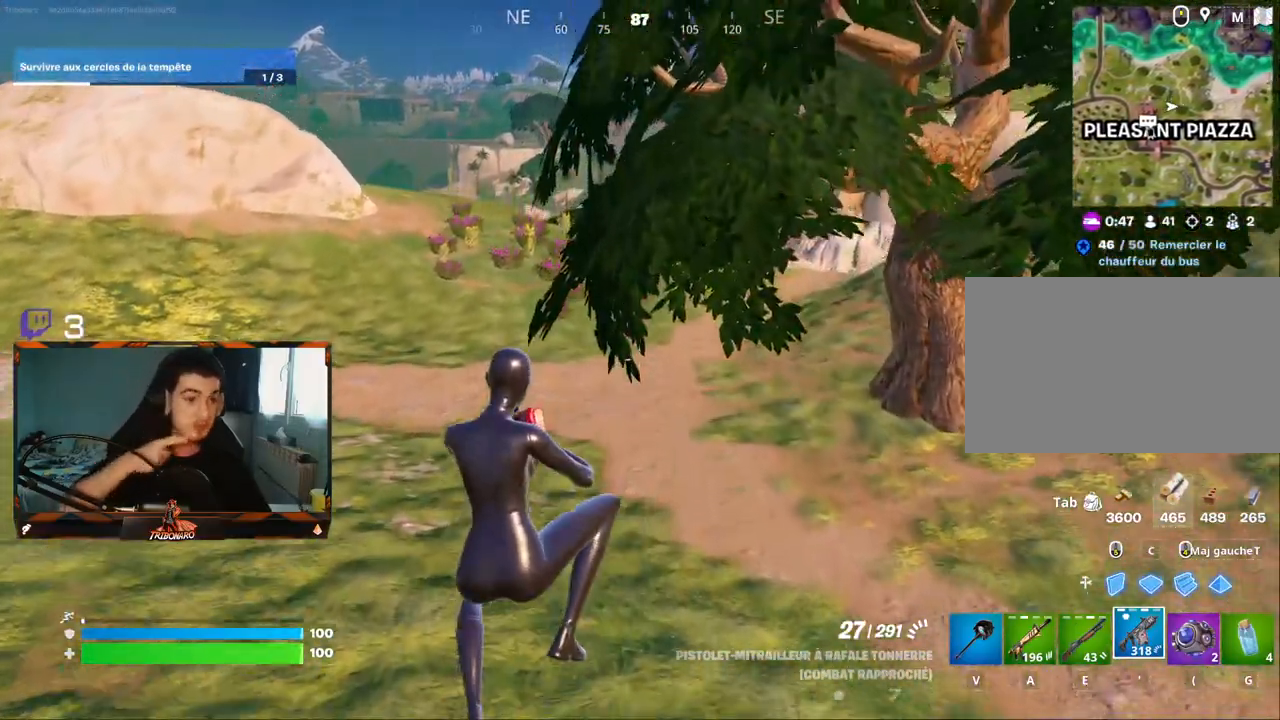
{"keys": ["z"], "mouse": [], "mouse_move": "still", "events": []}
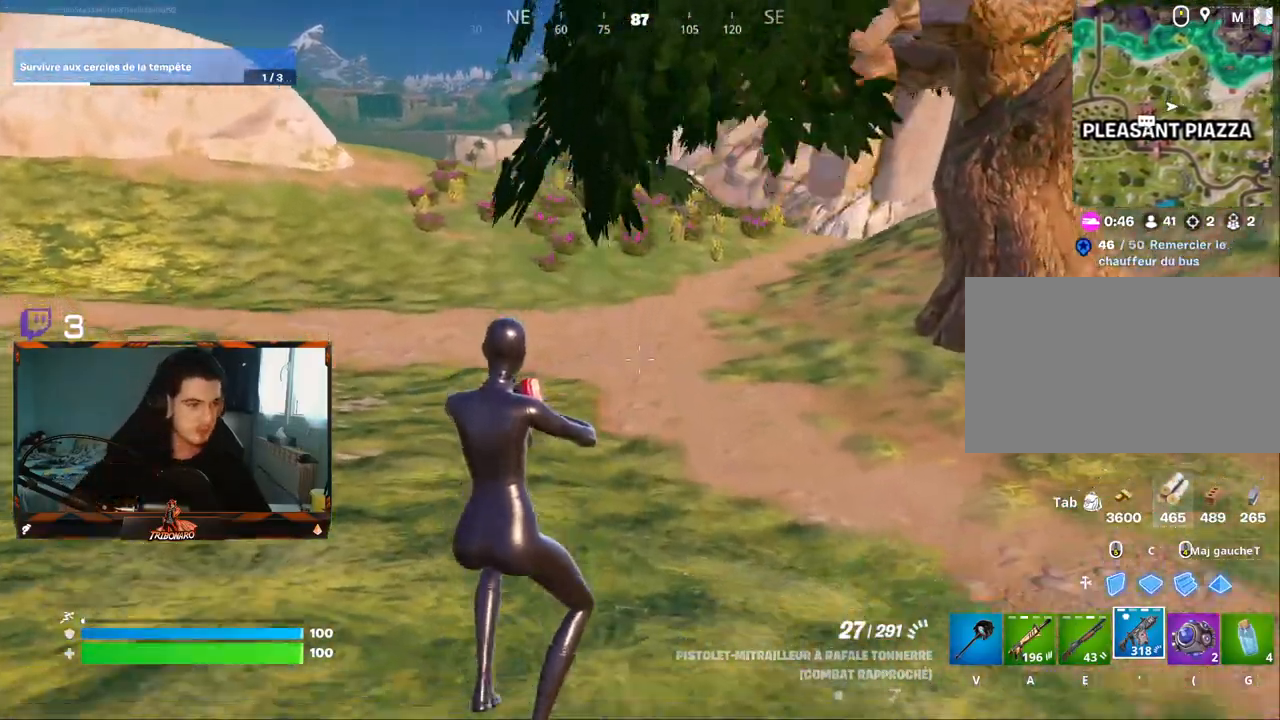
{"keys": ["z"], "mouse": [], "mouse_move": "still", "events": []}
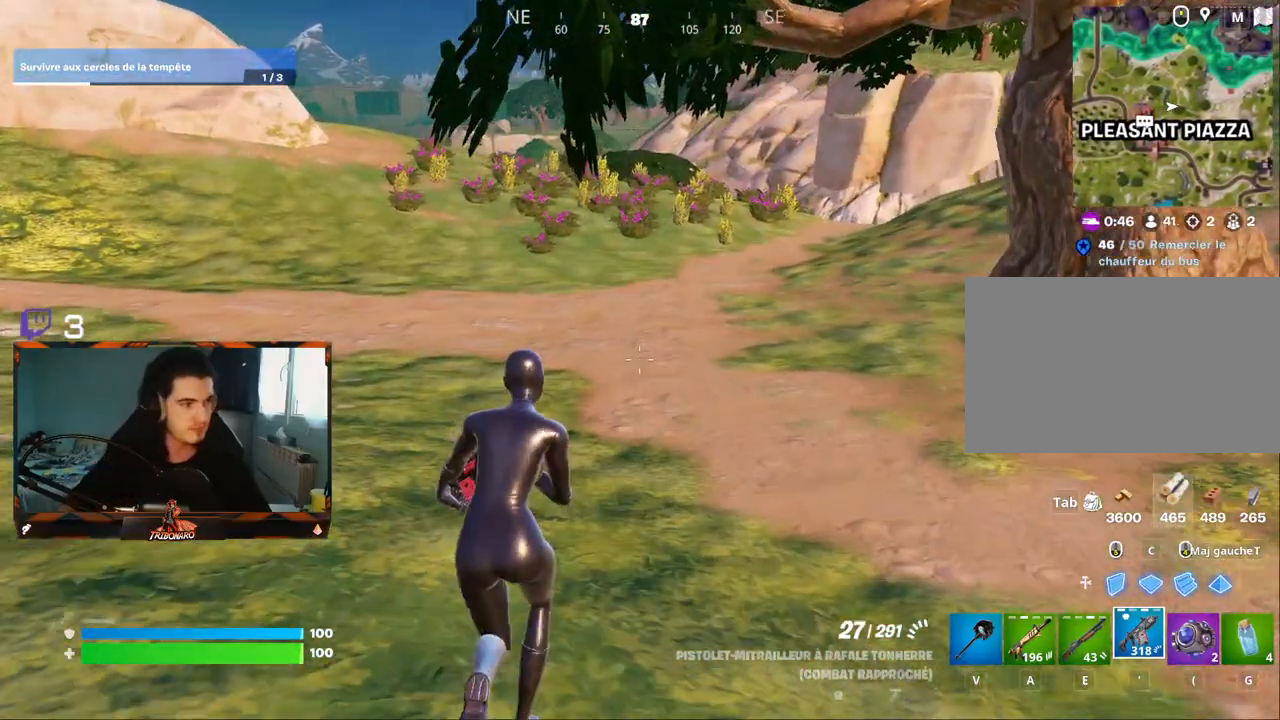
{"keys": ["z"], "mouse": [], "mouse_move": "right", "events": []}
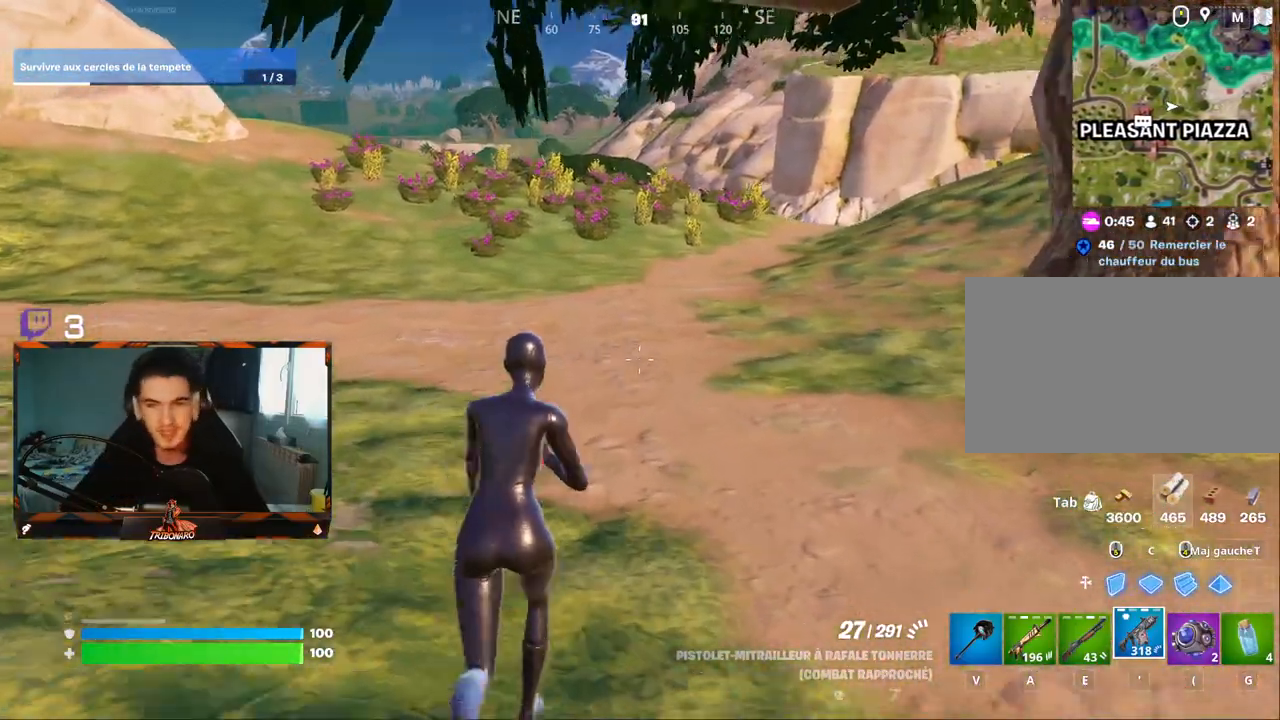
{"keys": ["z"], "mouse": [], "mouse_move": "still", "events": []}
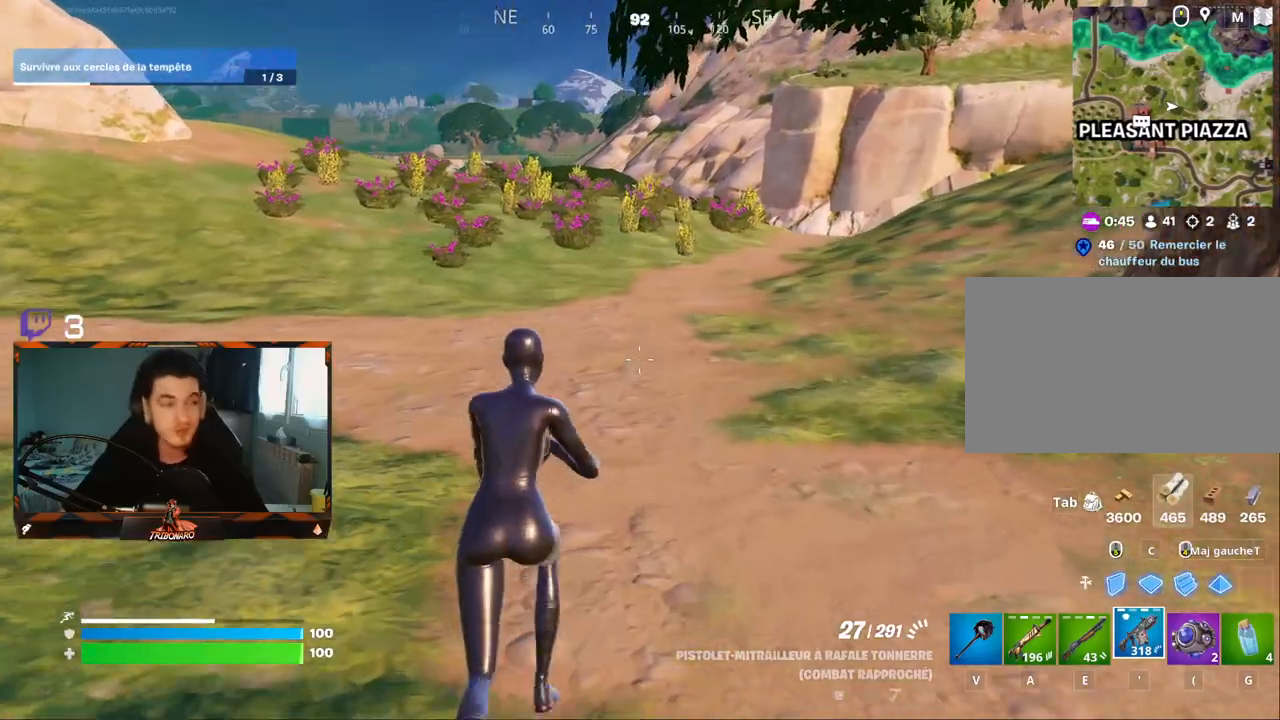
{"keys": ["z"], "mouse": [], "mouse_move": "still", "events": []}
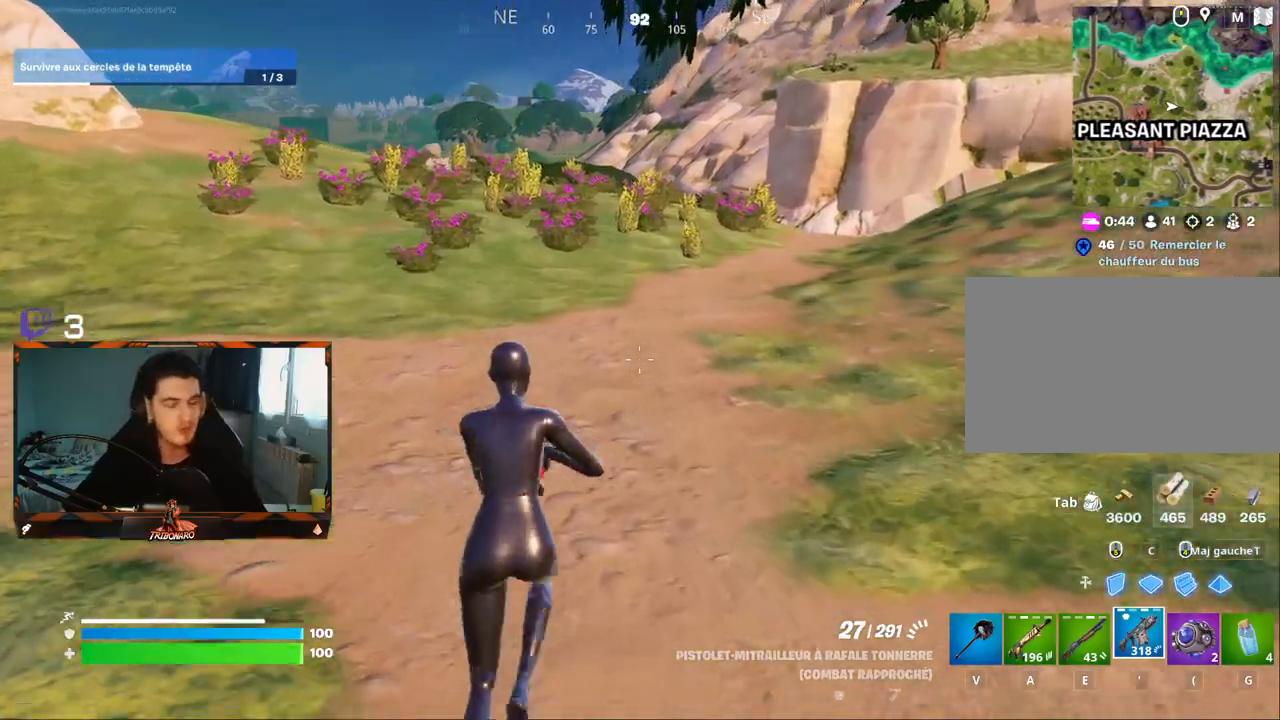
{"keys": ["z"], "mouse": [], "mouse_move": "still", "events": []}
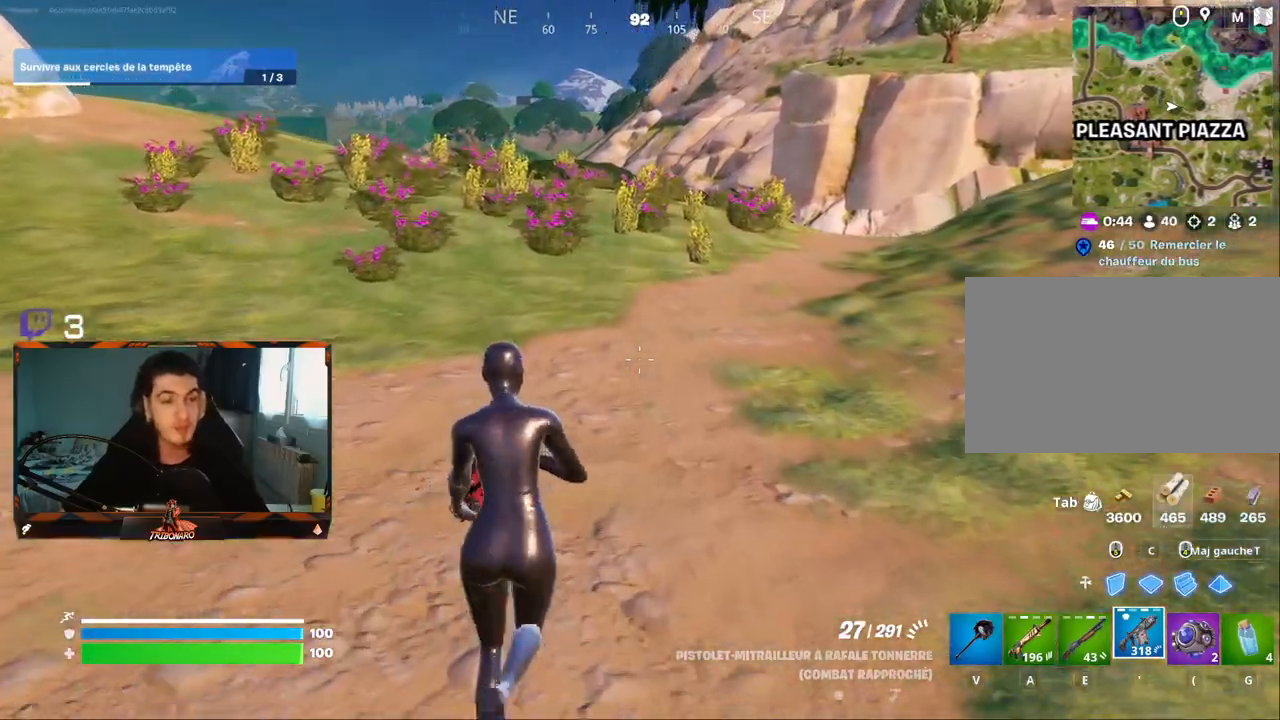
{"keys": ["z"], "mouse": [], "mouse_move": "still", "events": []}
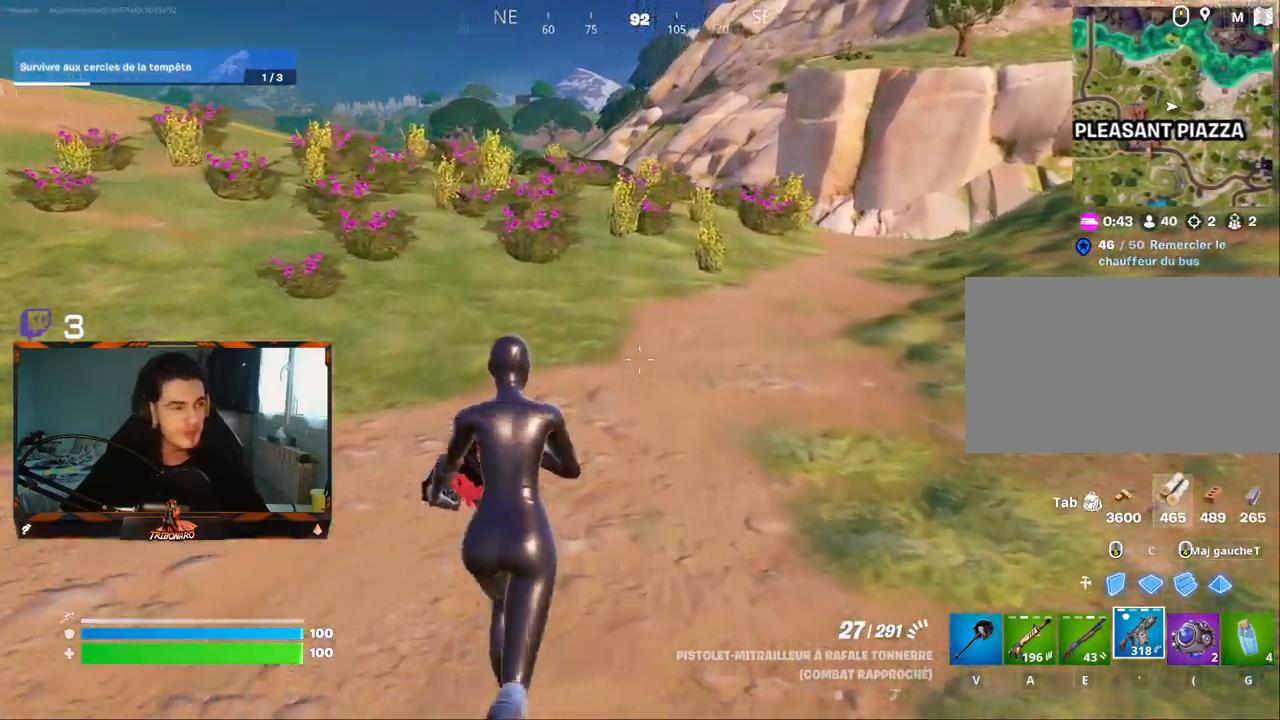
{"keys": ["z"], "mouse": [], "mouse_move": "still", "events": [[217, "x", "down"], [317, "x", "up"]]}
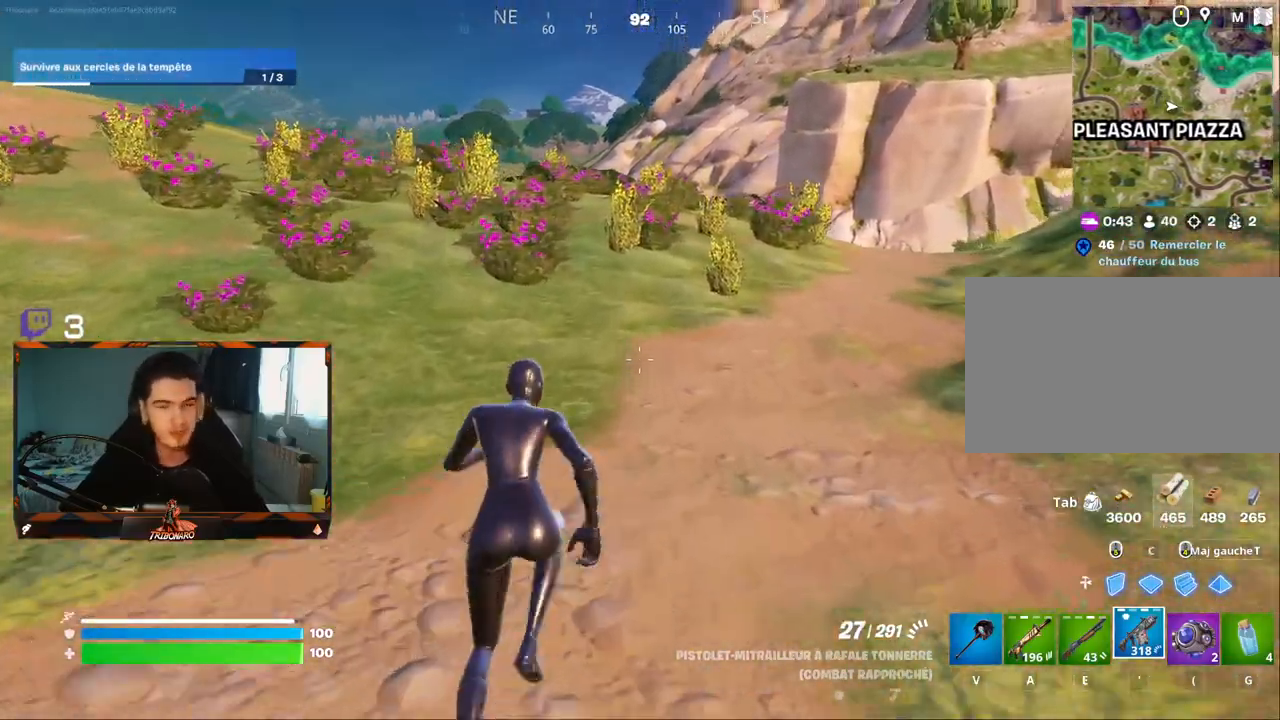
{"keys": ["z"], "mouse": [], "mouse_move": "still", "events": [[234, "d", "down"], [384, "d", "up"]]}
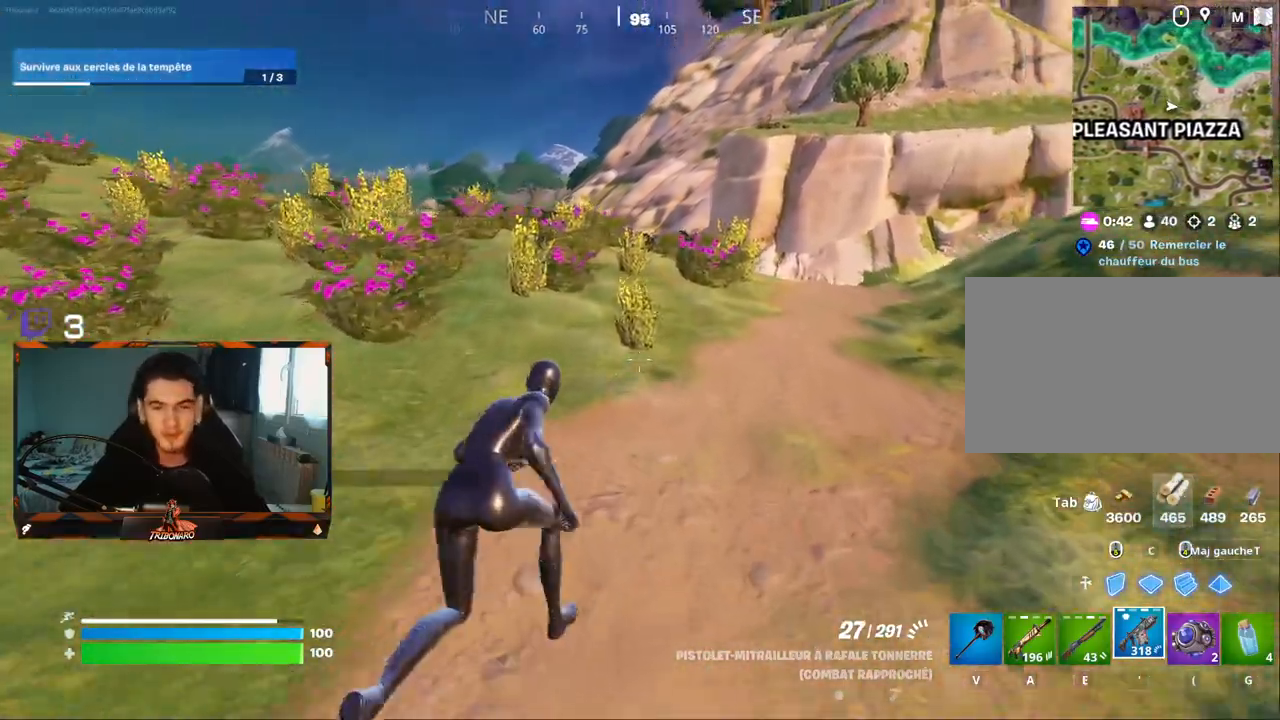
{"keys": ["z"], "mouse": [], "mouse_move": "still", "events": []}
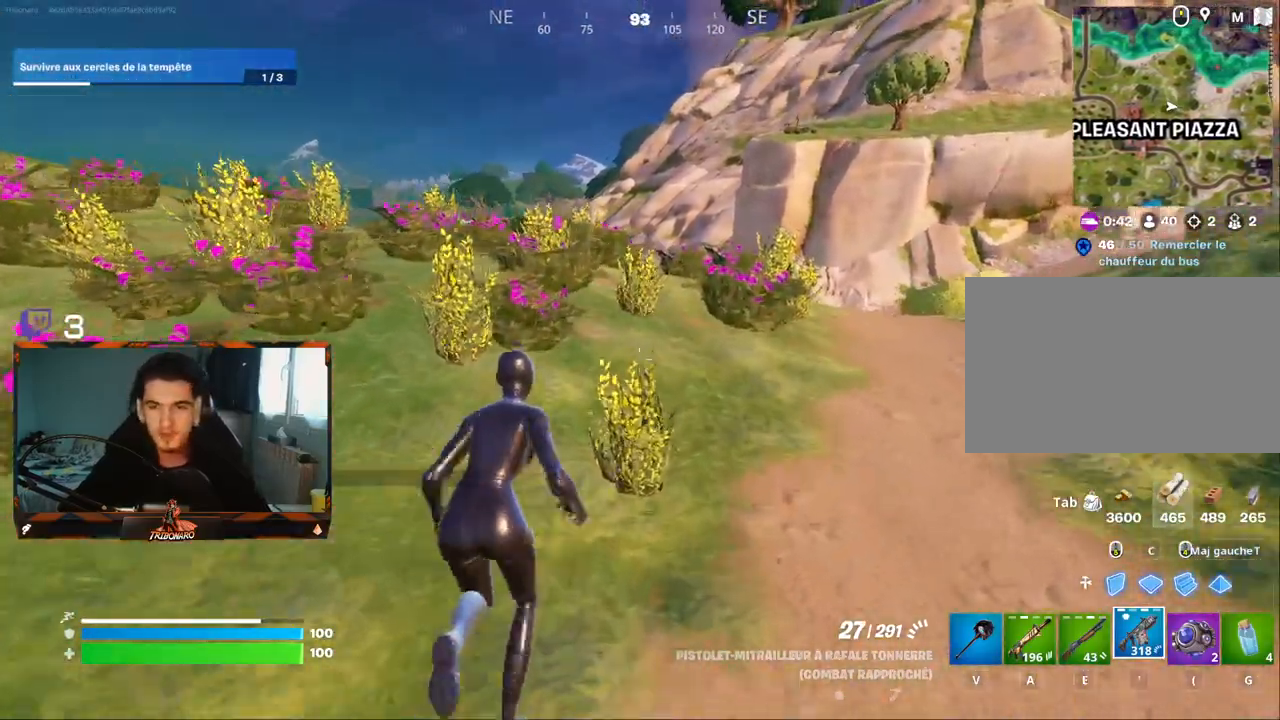
{"keys": ["z"], "mouse": [], "mouse_move": "still", "events": []}
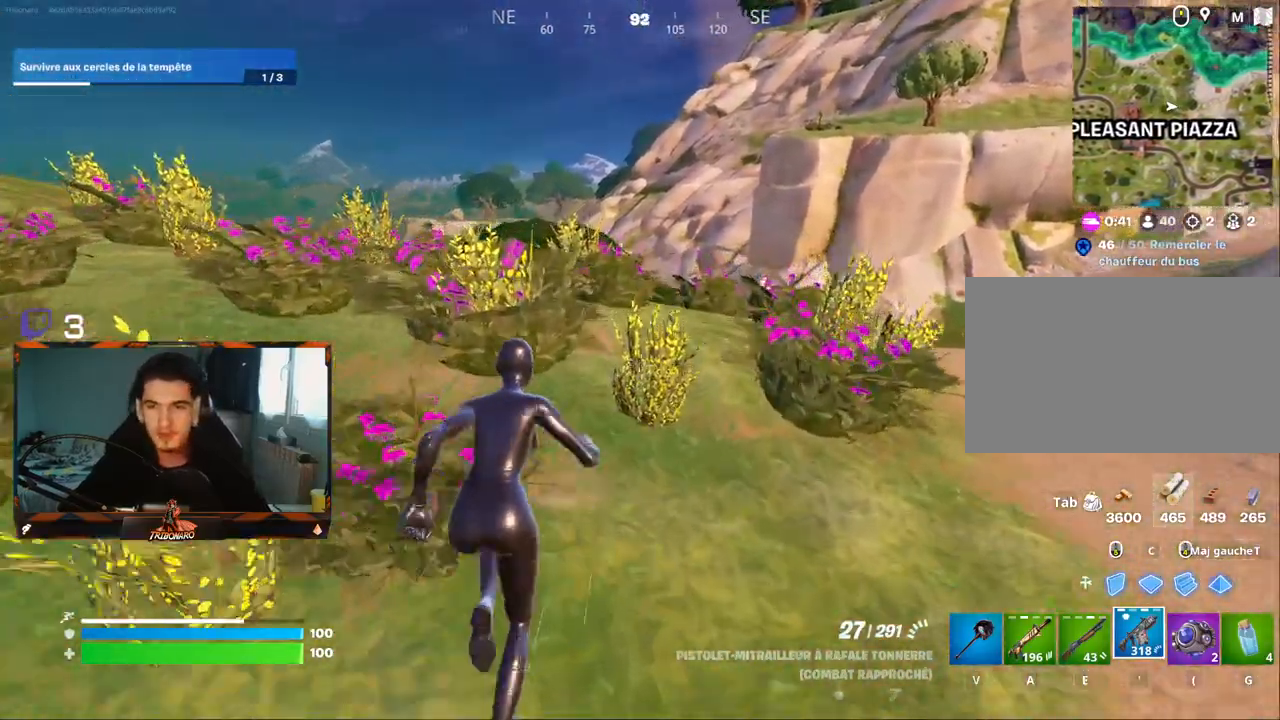
{"keys": ["z"], "mouse": [], "mouse_move": "left", "events": []}
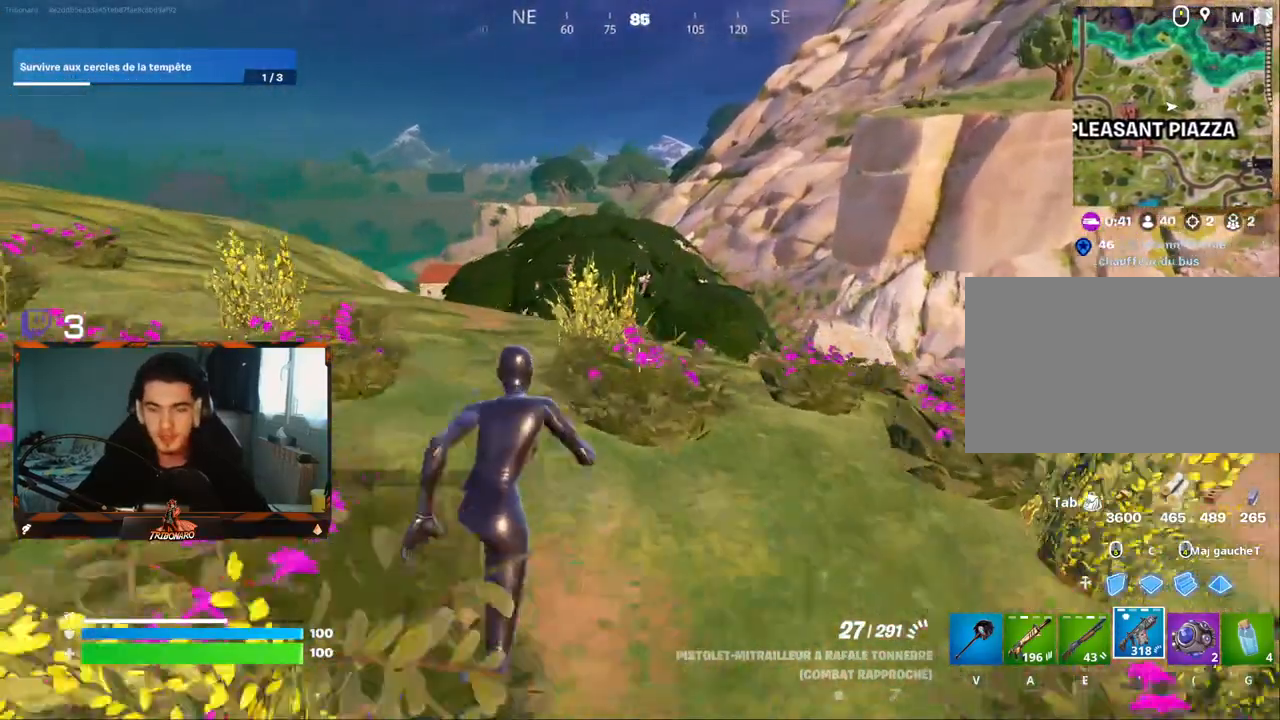
{"keys": ["z"], "mouse": [], "mouse_move": "still", "events": []}
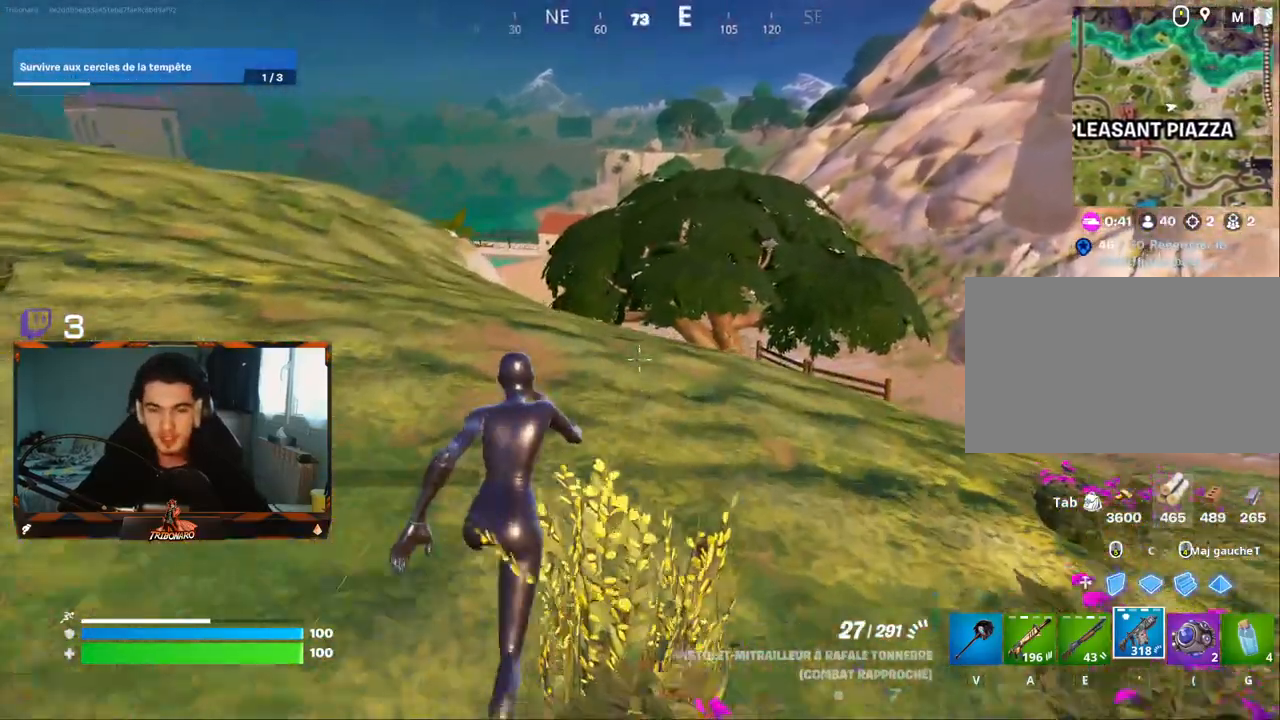
{"keys": ["ctrl", "z"], "mouse": [], "mouse_move": "still", "events": [[417, "ctrl", "down"]]}
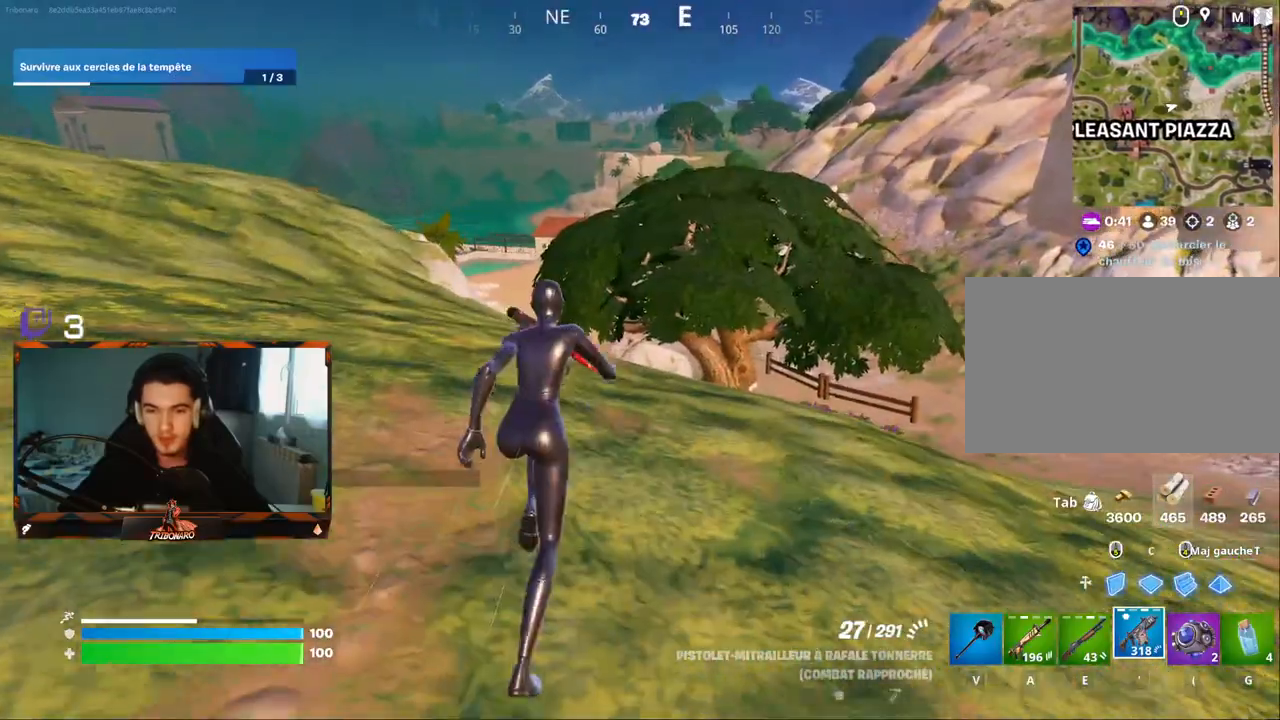
{"keys": ["z"], "mouse": [], "mouse_move": "still", "events": [[100, "ctrl", "up"]]}
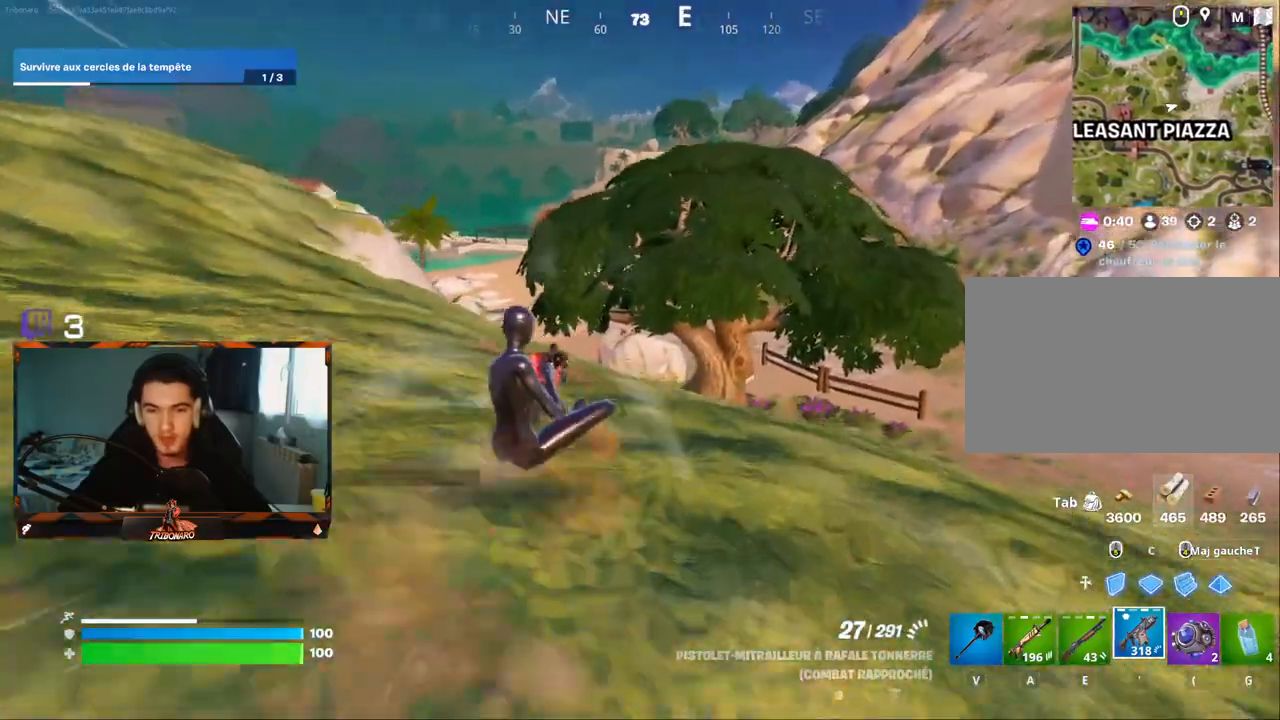
{"keys": ["q", "z"], "mouse": [], "mouse_move": "still", "events": [[167, "q", "down"]]}
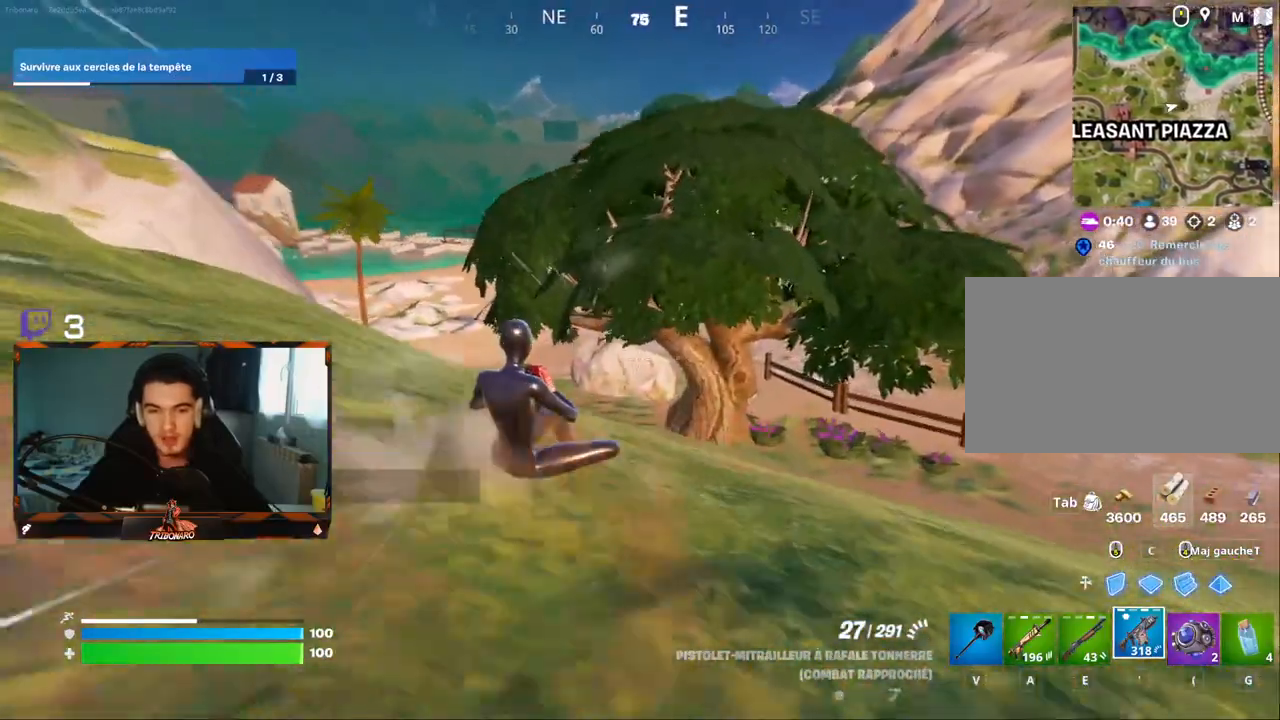
{"keys": ["q", "z"], "mouse": [], "mouse_move": "still", "events": []}
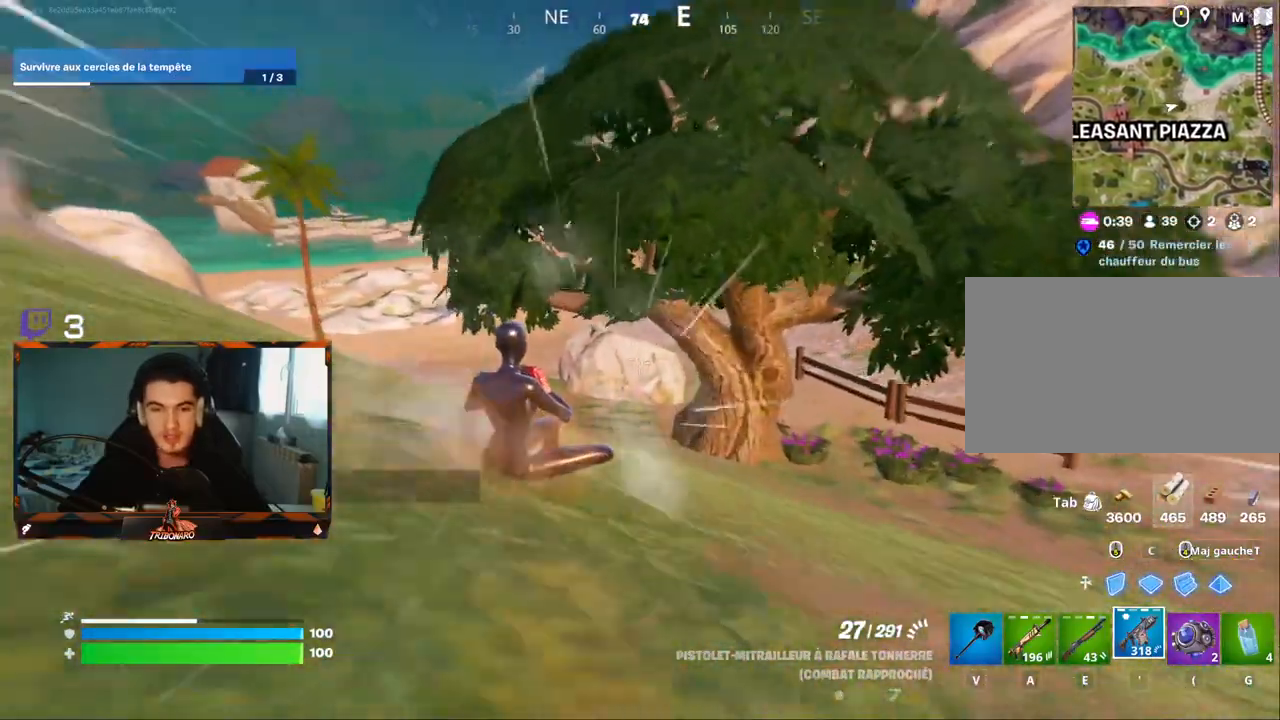
{"keys": ["q", "z"], "mouse": [], "mouse_move": "still", "events": []}
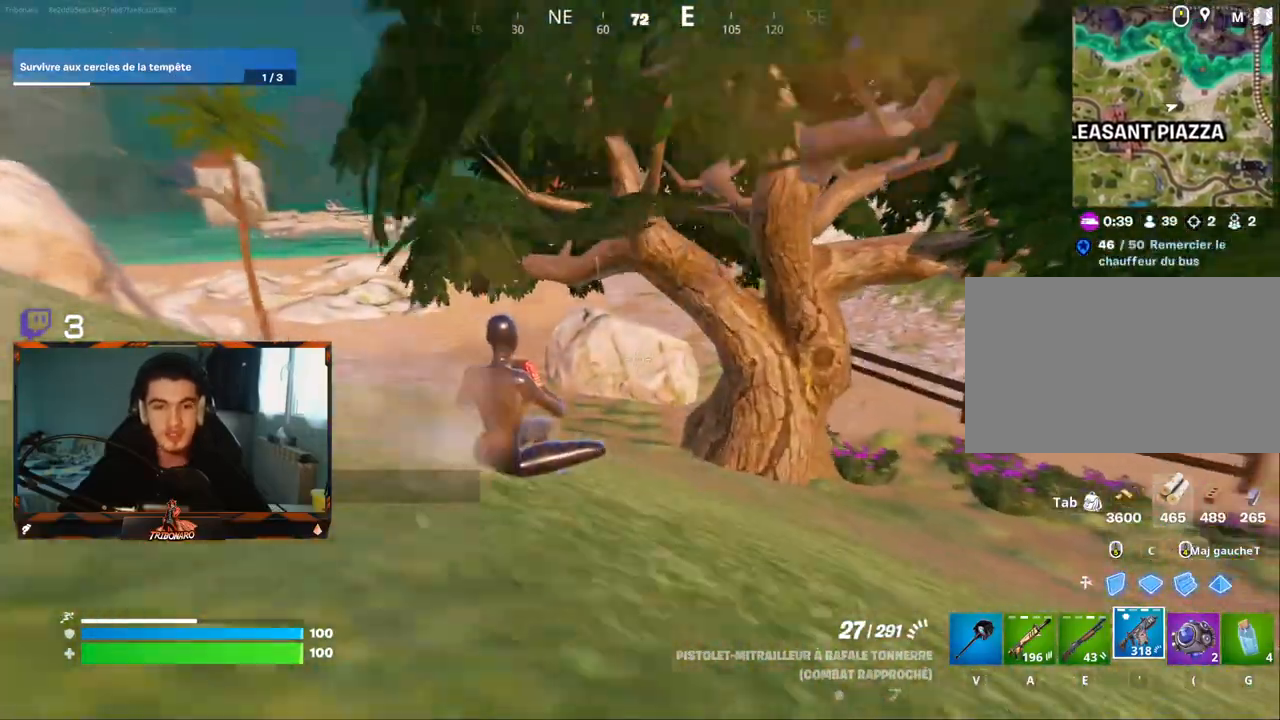
{"keys": ["z"], "mouse": [], "mouse_move": "right", "events": [[167, "q", "up"]]}
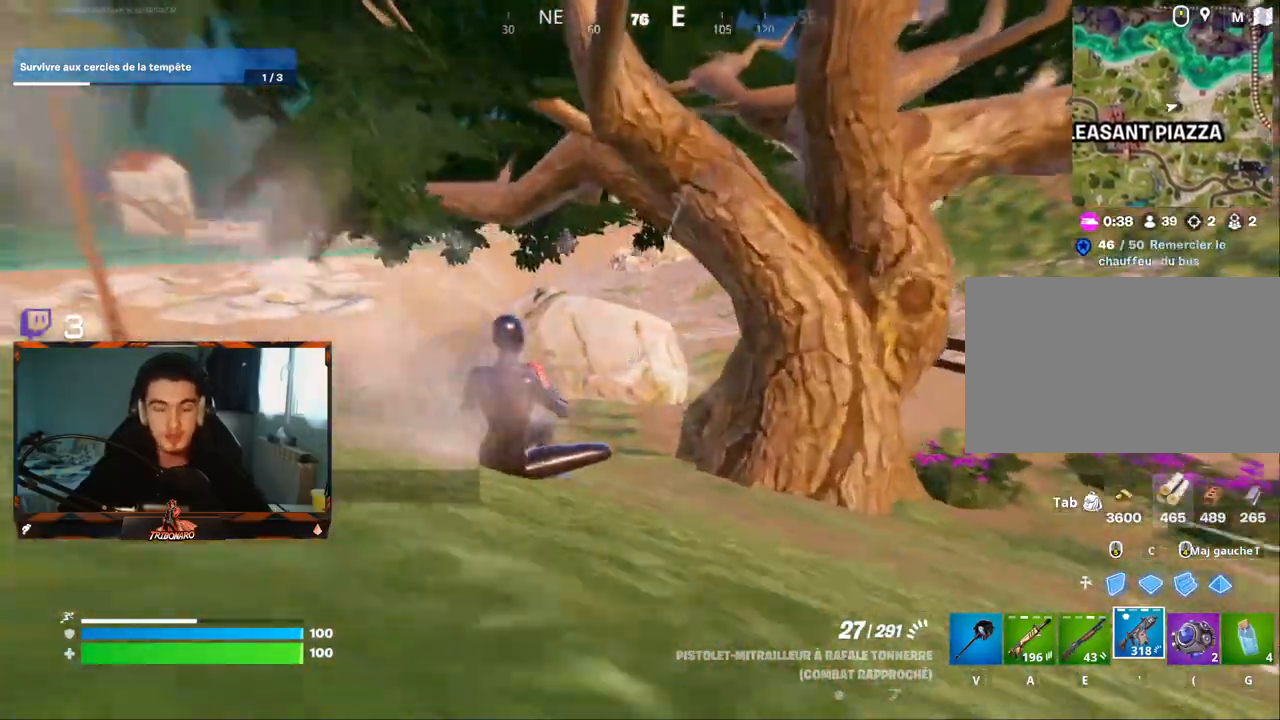
{"keys": ["z"], "mouse": [], "events": []}
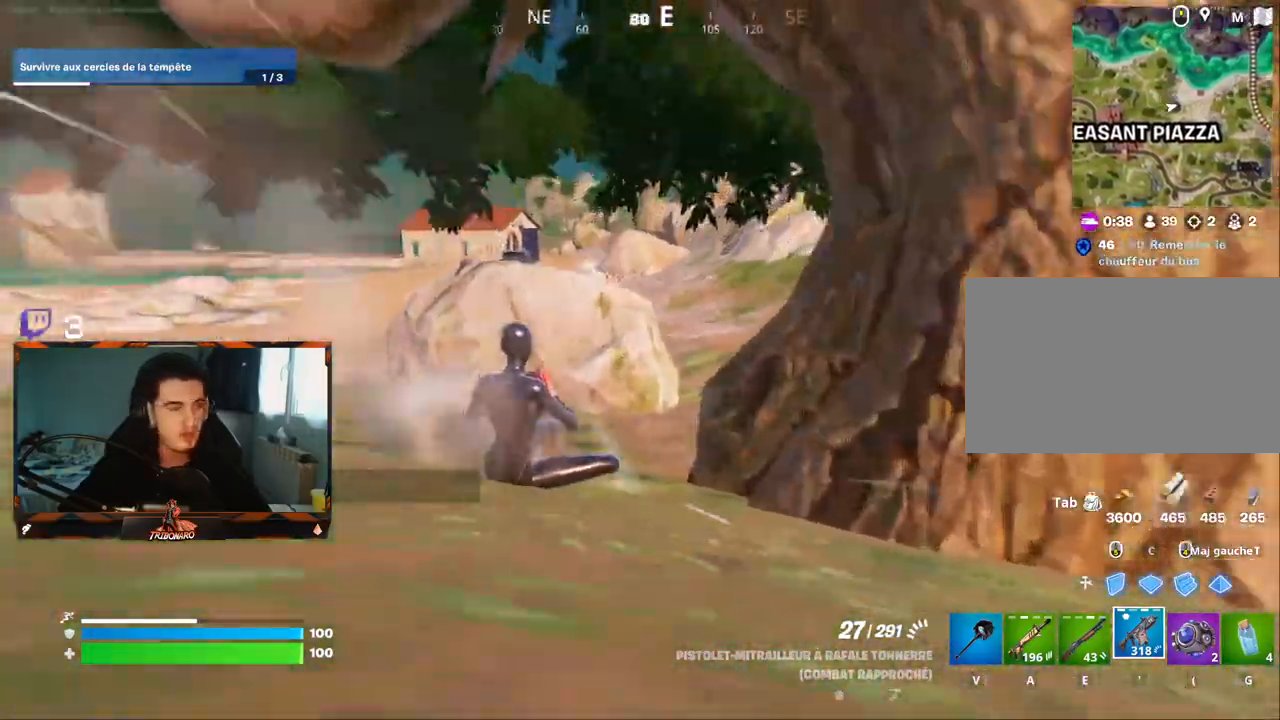
{"keys": ["space", "z"], "mouse": [], "mouse_move": "up-left", "events": [[234, "x", "down"], [334, "x", "up"], [434, "space", "down"]]}
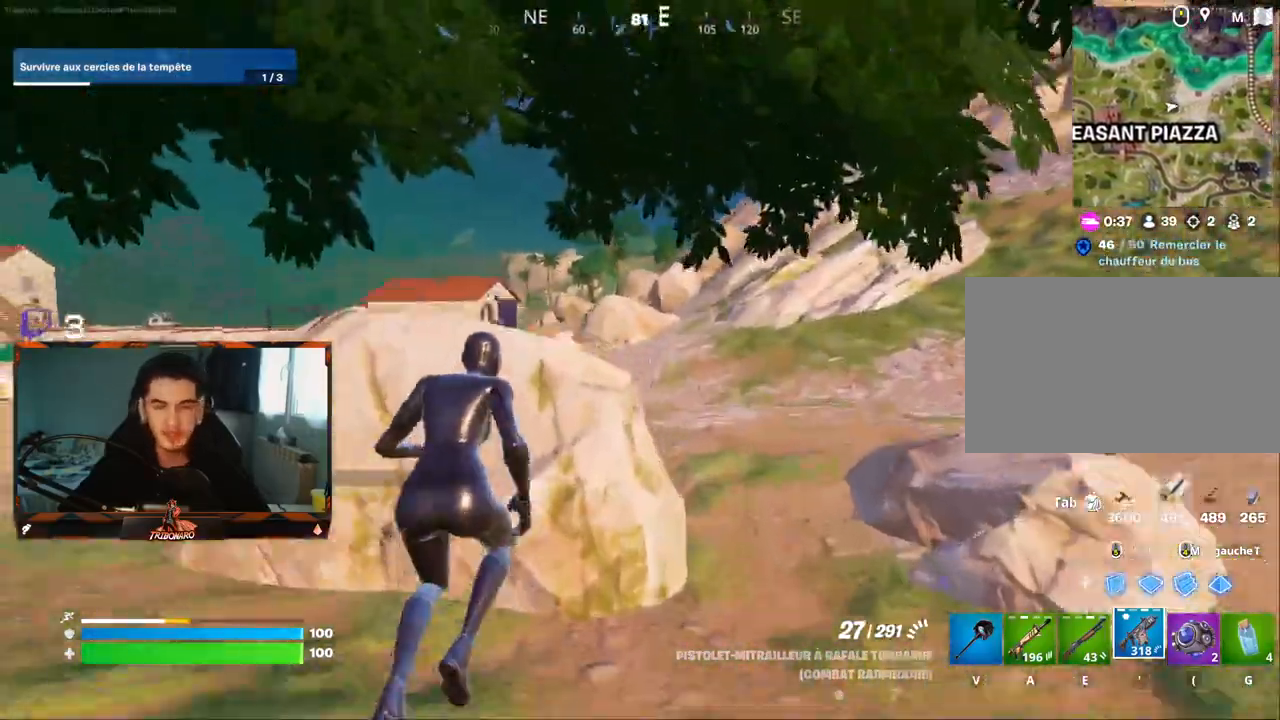
{"keys": ["z"], "mouse": [], "mouse_move": "still", "events": [[67, "space", "up"]]}
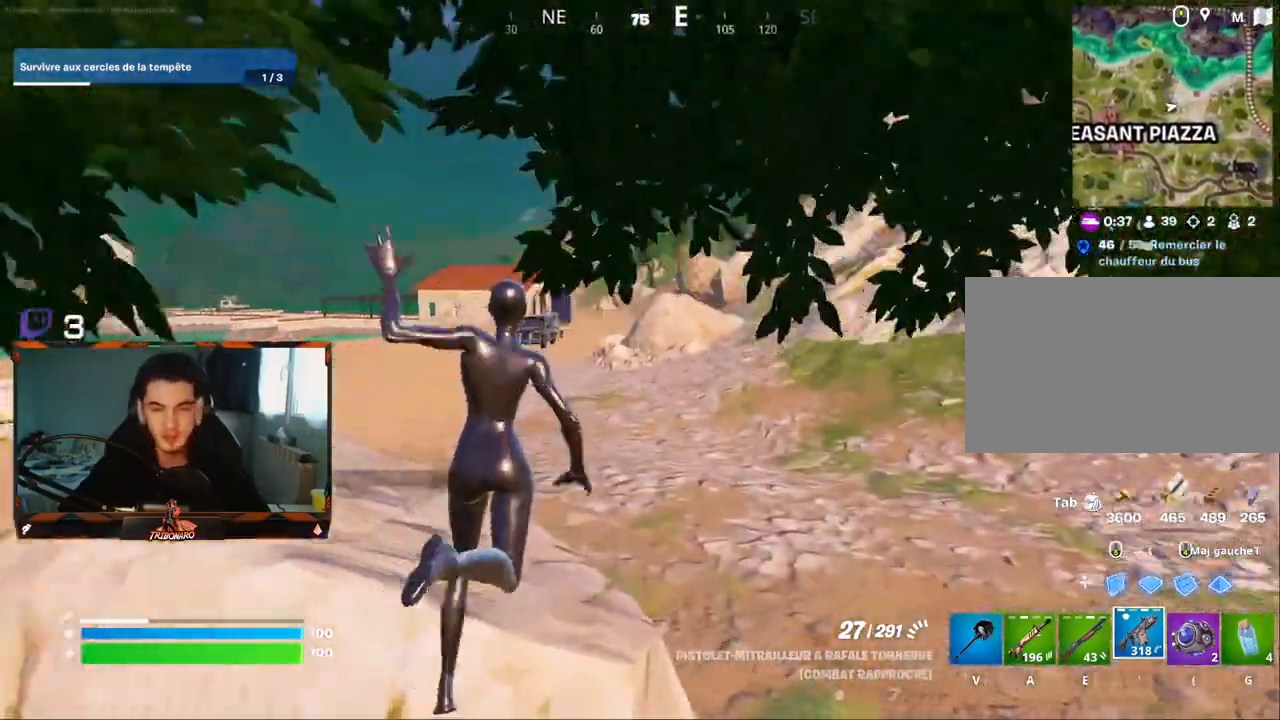
{"keys": ["z"], "mouse": [], "mouse_move": "still", "events": [[184, "x", "down"], [217, "x", "up"]]}
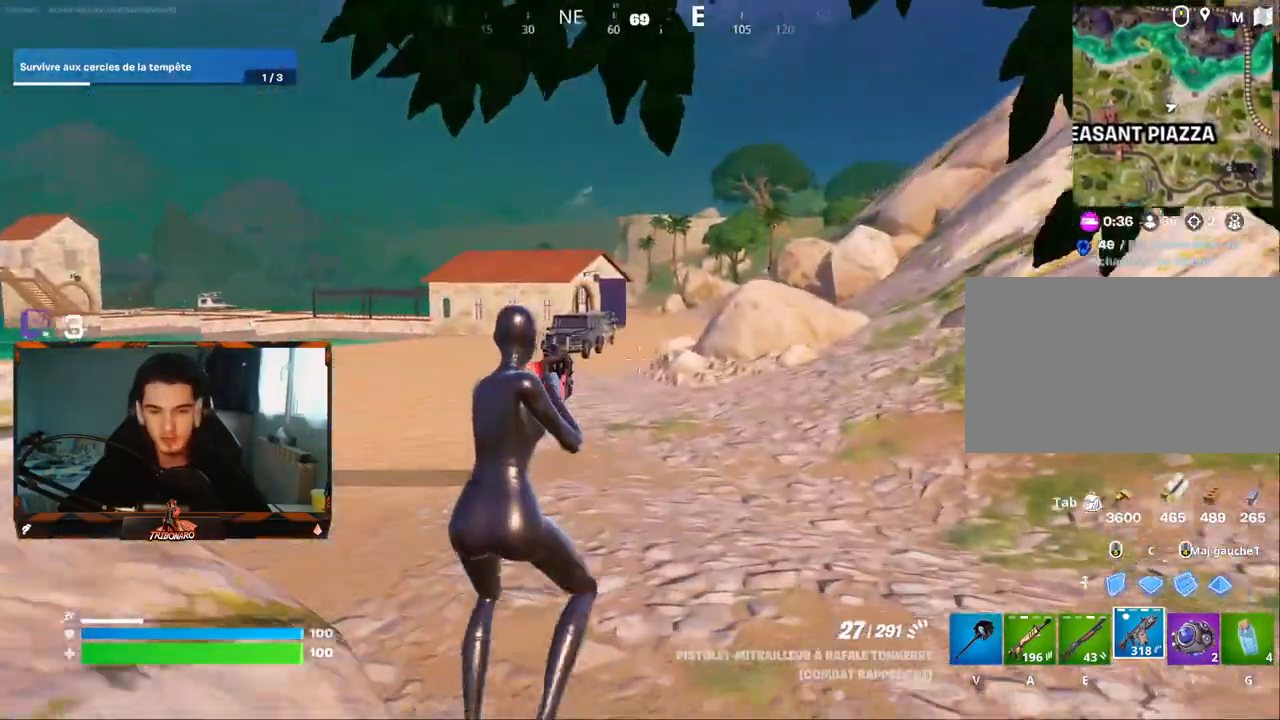
{"keys": ["d", "z"], "mouse": [], "mouse_move": "still", "events": [[434, "d", "down"]]}
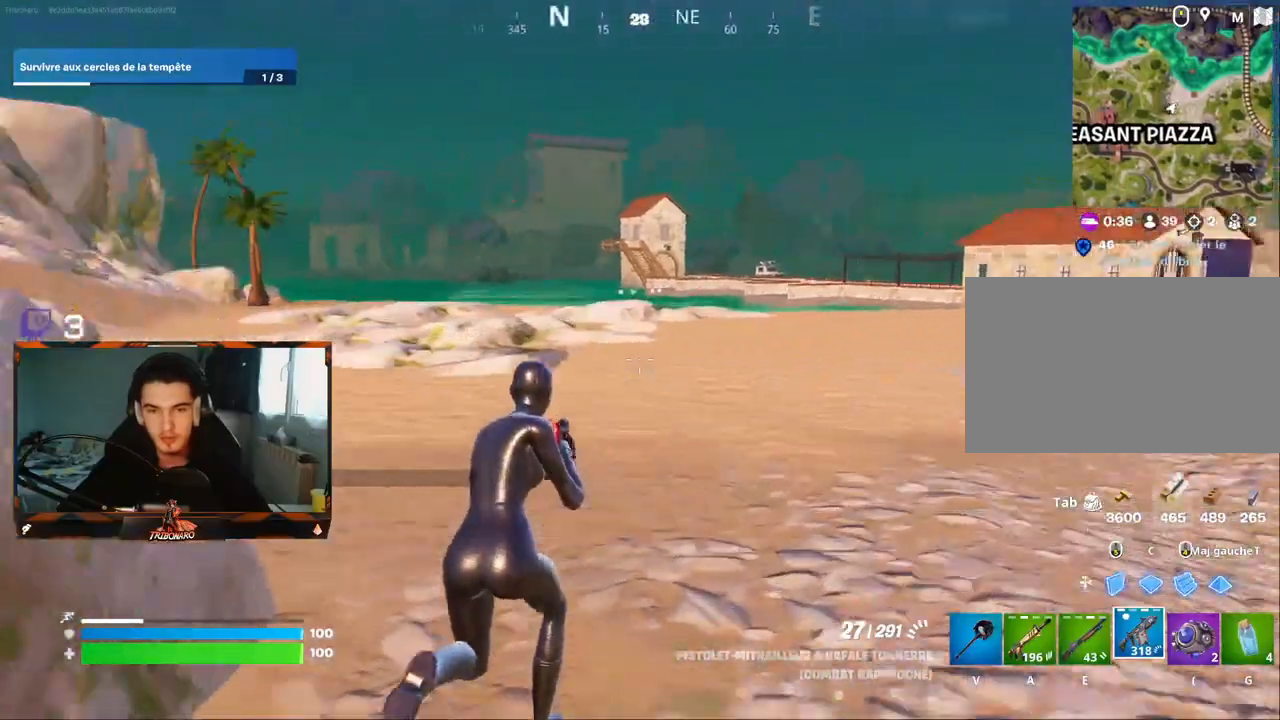
{"keys": ["z"], "mouse": [], "mouse_move": "right", "events": [[17, "space", "down"], [167, "space", "up"], [400, "d", "up"]]}